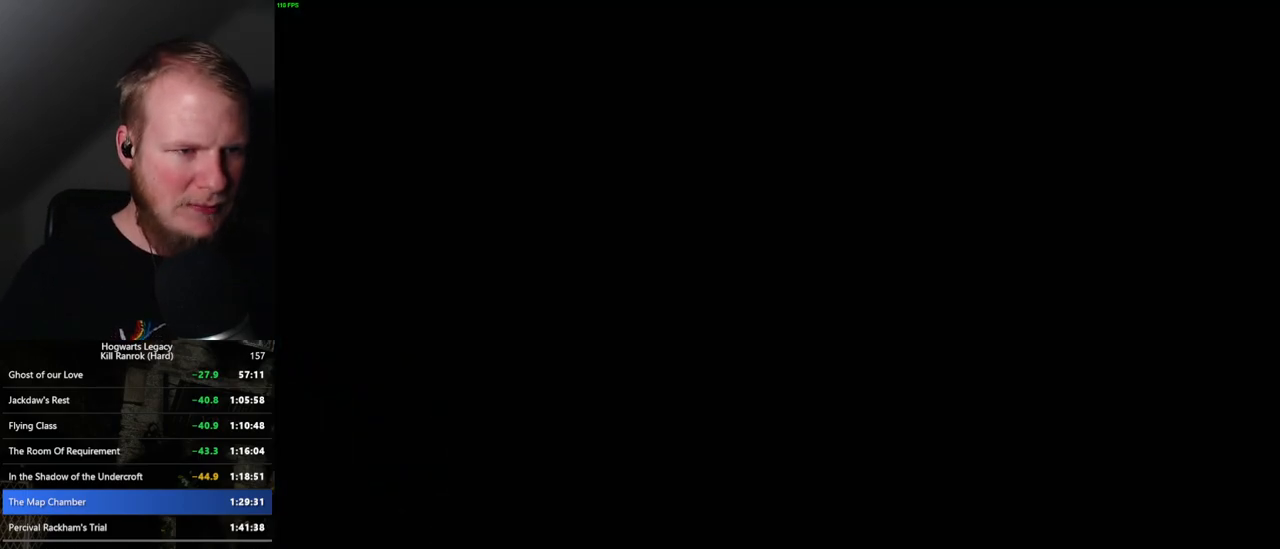
Gameplay with keyboard and mouse; each line is a JSON object with the keys and mouse buttons held at the frame after it. "events" lists presses ("down") and releases ("up") of ".", "/", "0", "1", "2", "3", "4", "5", "6", "7", "8", "9", "a", "alt_l", "alt_r", "b", "backslash", "backspace", "c", "caps_lock", "comma", "ctrl_l", "ctrl_r", "d", "e", "equals", "escape", "f", "f1", "f10", "f11", "f12", "f2", "f3", "f4", "f5", "f6", "f7", "f8", "f9", "g", "h", "i", "j", "k", "l", "lbracket", "m", "minus", "n", "o", "p", "q", "quote", "r", "rbracket", "return", "s", "semicolon", "shift_l", "shift_r", "space", "super_l", "super_r", "t", "tab", "tilde", "u", "v", "w", "x", "y", "z", "mouse_left", "mouse_wheel", "mouse_right", "mouse_mb4" and "mouse_mb5" between this image and that frame as [ms after this image, input, new state], when the widget could be followed in between. "mouse_left", "mouse_wheel", "mouse_right", "mouse_mb4", "mouse_mb5" = the "left", "wheel", "right", "mb4", "mb5" buttons of the "mouse" list. No other keys are recorded. "wheel" means that the mouse wheel is clicked or scrolled. Mouse movement is not recorded.
{"keys": ["space", "w"], "mouse": [], "events": [[384, "w", "down"], [434, "space", "down"]]}
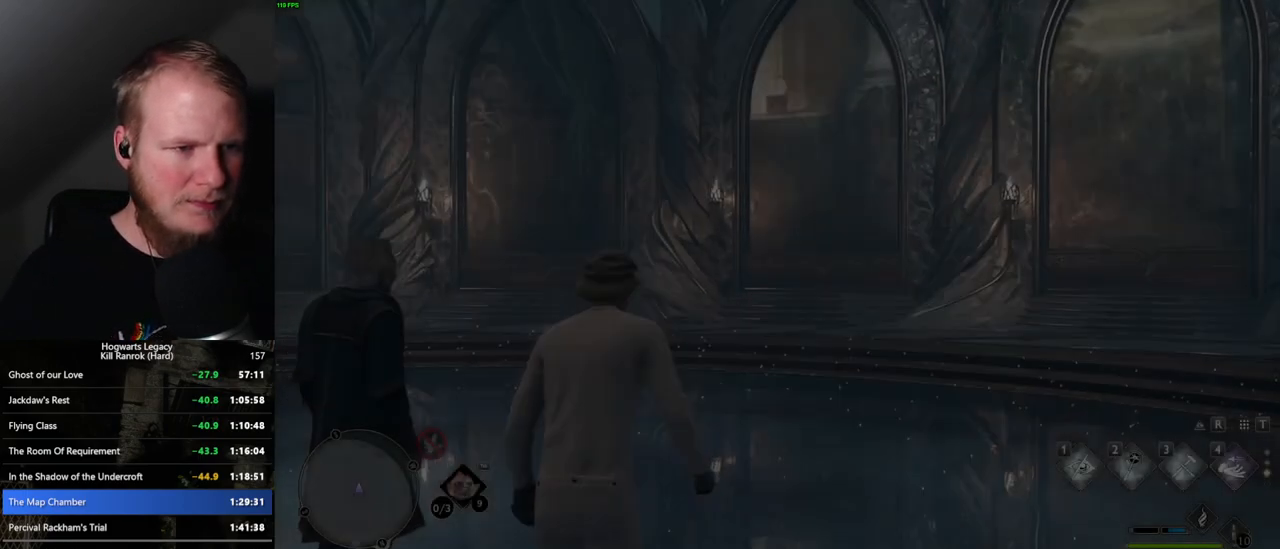
{"keys": ["w"], "mouse": [], "events": [[50, "space", "up"], [150, "shift_l", "down"], [250, "shift_l", "up"]]}
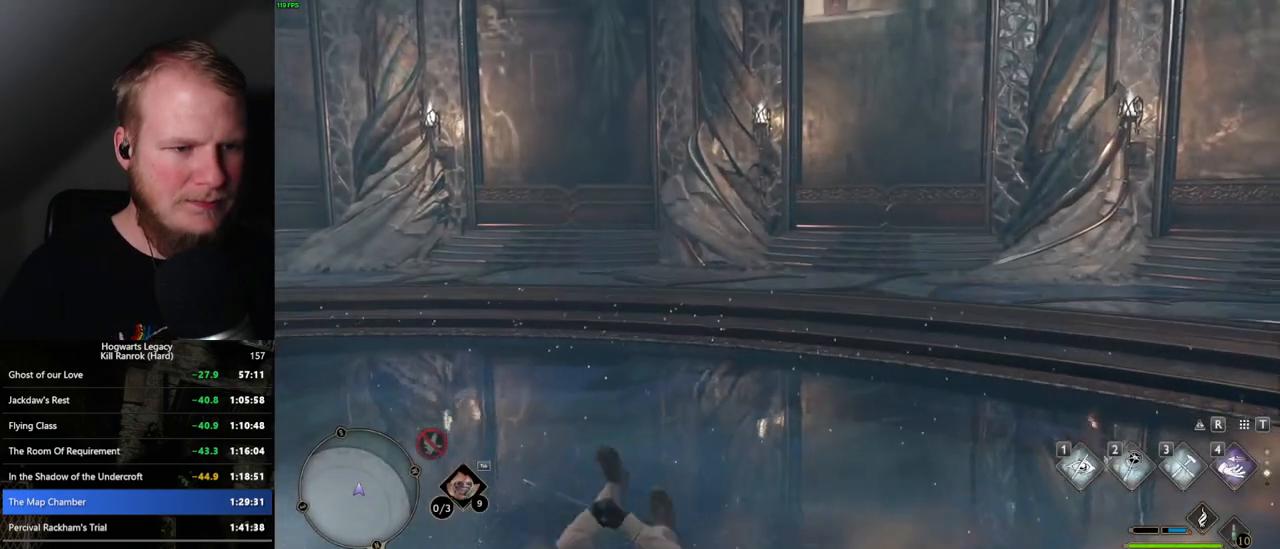
{"keys": ["a", "w"], "mouse": [], "events": [[434, "a", "down"]]}
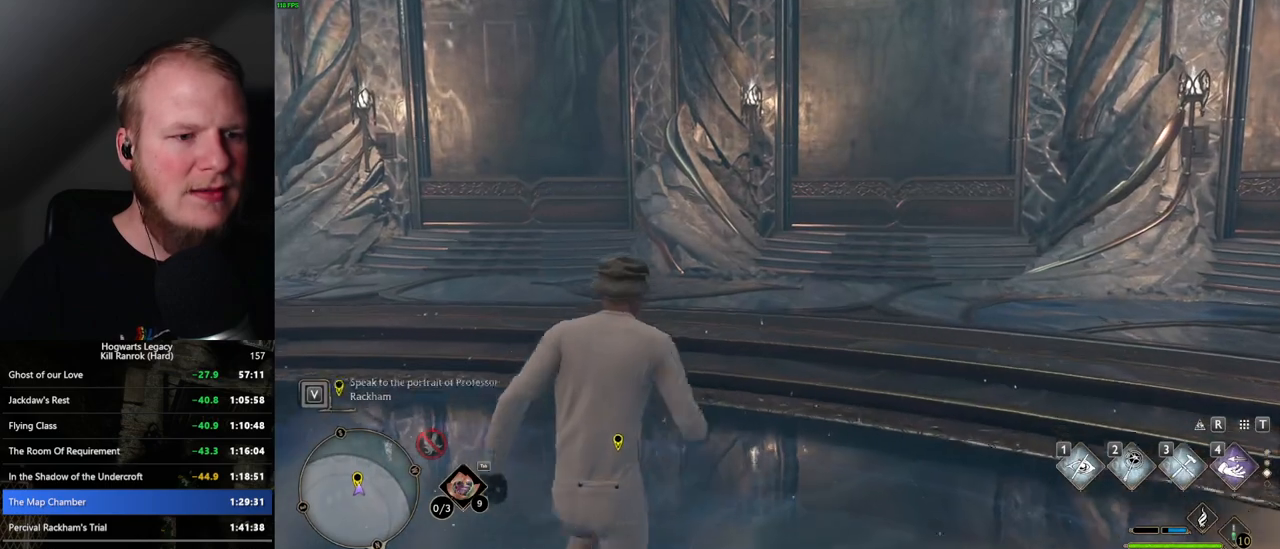
{"keys": [], "mouse": [], "events": [[200, "w", "up"], [217, "a", "up"]]}
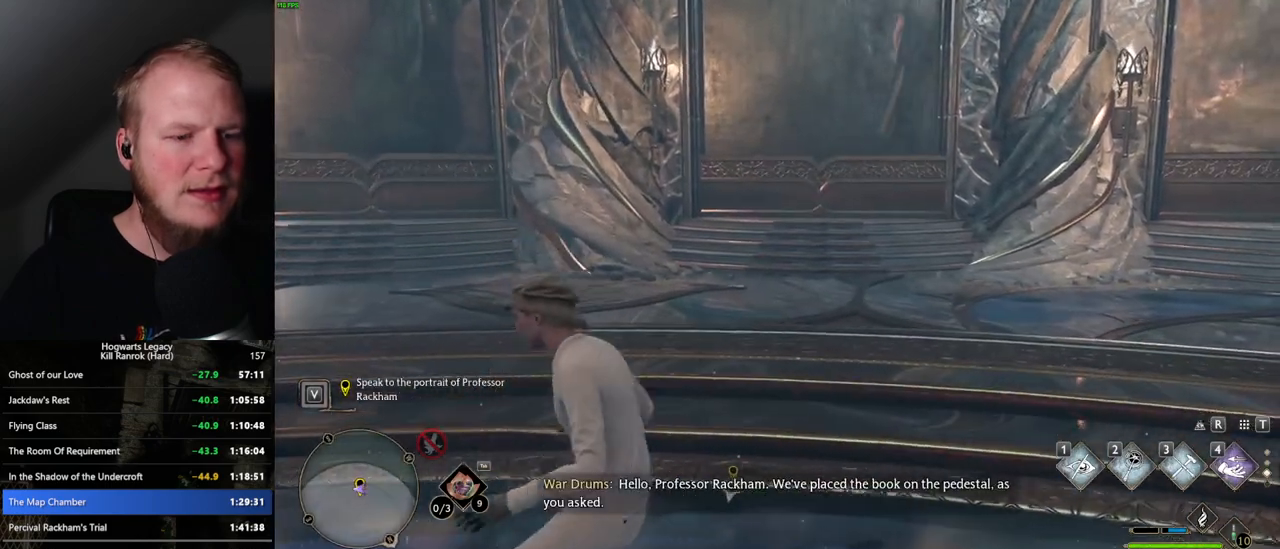
{"keys": [], "mouse": [], "events": []}
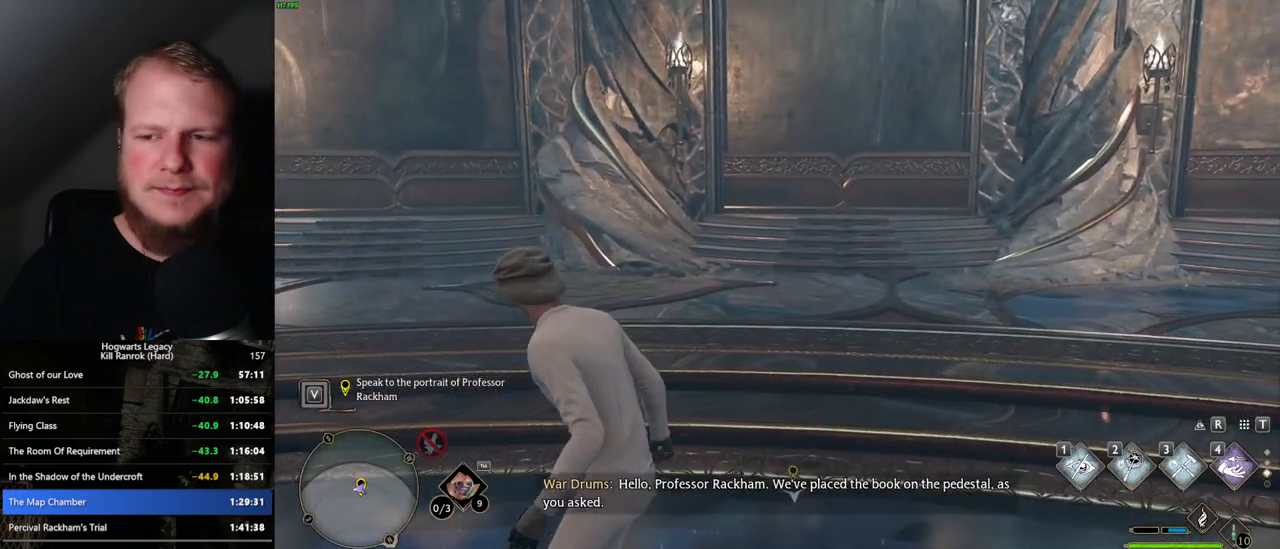
{"keys": [], "mouse": [], "events": [[167, "w", "down"], [267, "w", "up"]]}